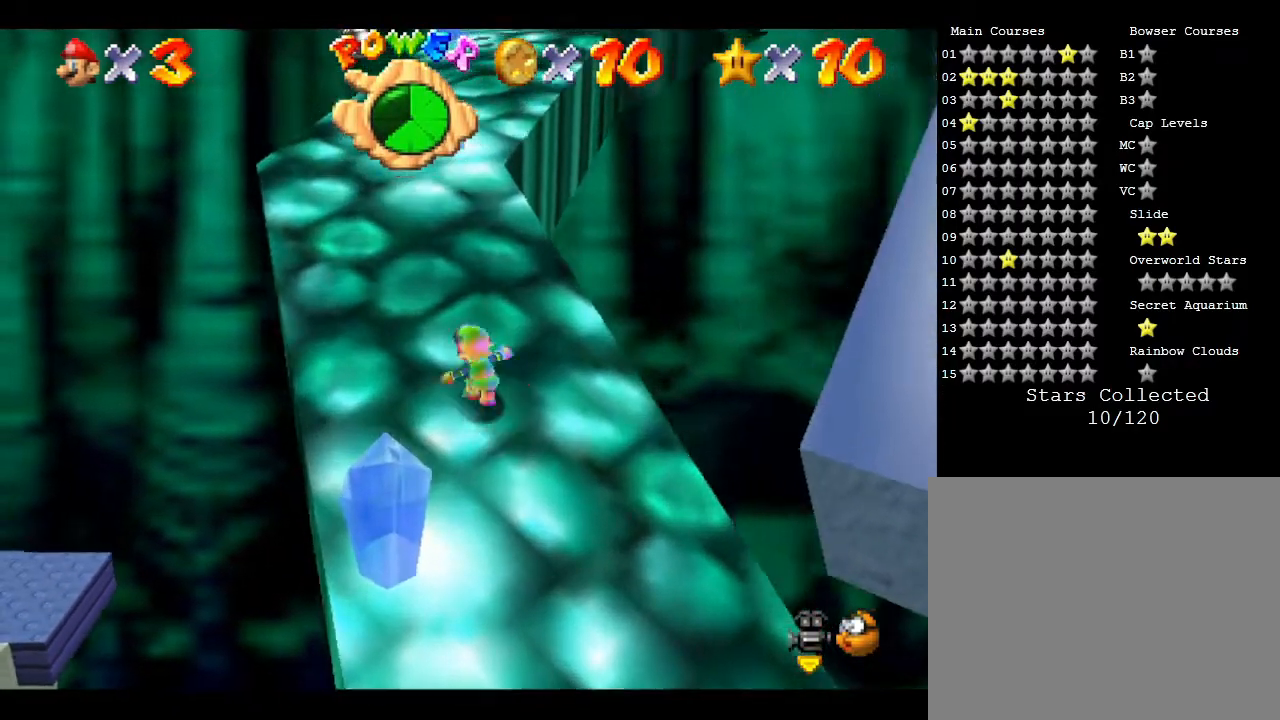
Gameplay with a controller (Nintendo layout); each line is a JSON object with the inputs held at the frame after it. "events" lists button and stick changes between this image and that frame as [ms after this image, input, new state], when the widget could be followed in between. Not read: L3 R3.
{"buttons": [], "left_stick": "up-left", "events": []}
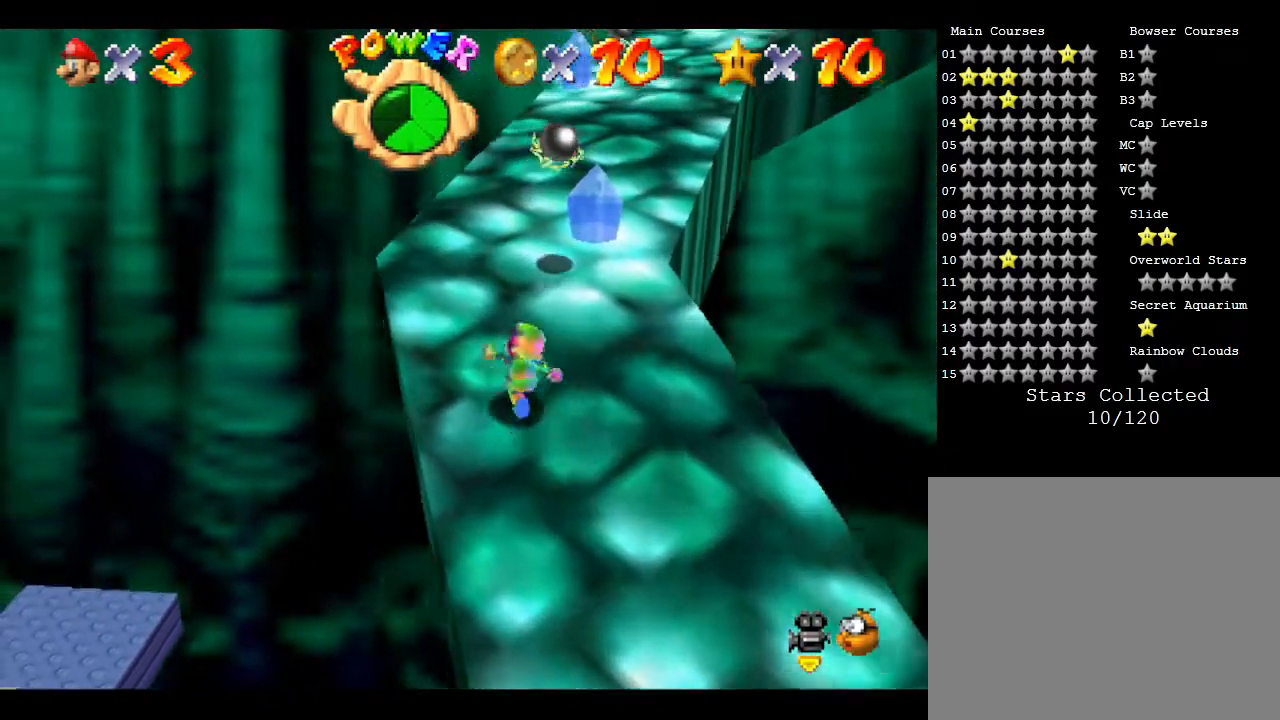
{"buttons": [], "left_stick": "up", "events": [[33, "left_stick", "up"]]}
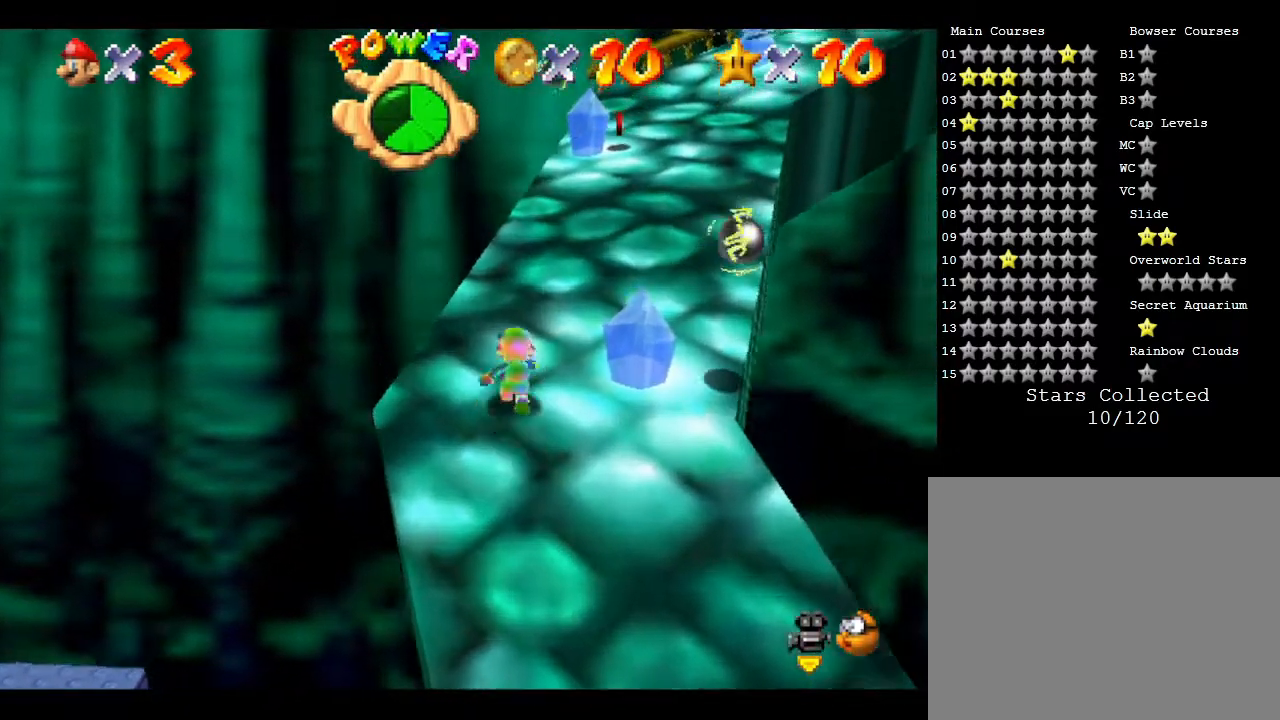
{"buttons": [], "left_stick": "up-right", "events": [[433, "left_stick", "up-right"]]}
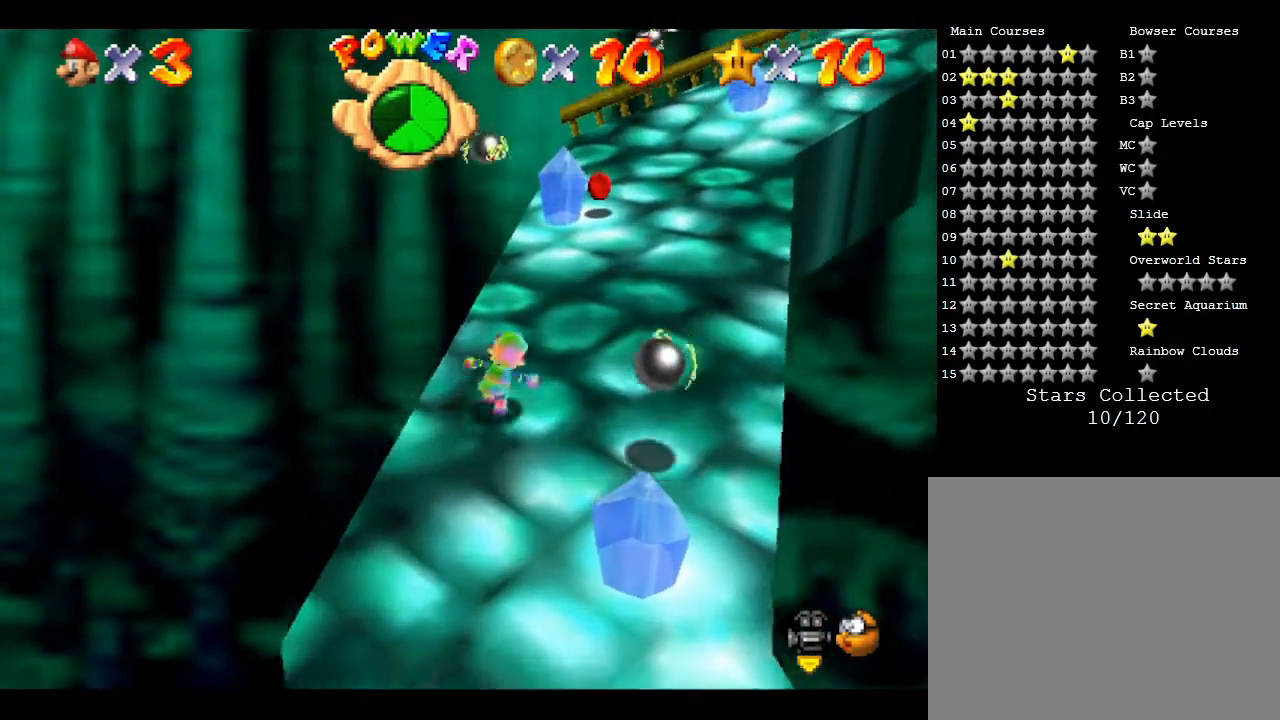
{"buttons": [], "left_stick": "up-right", "events": []}
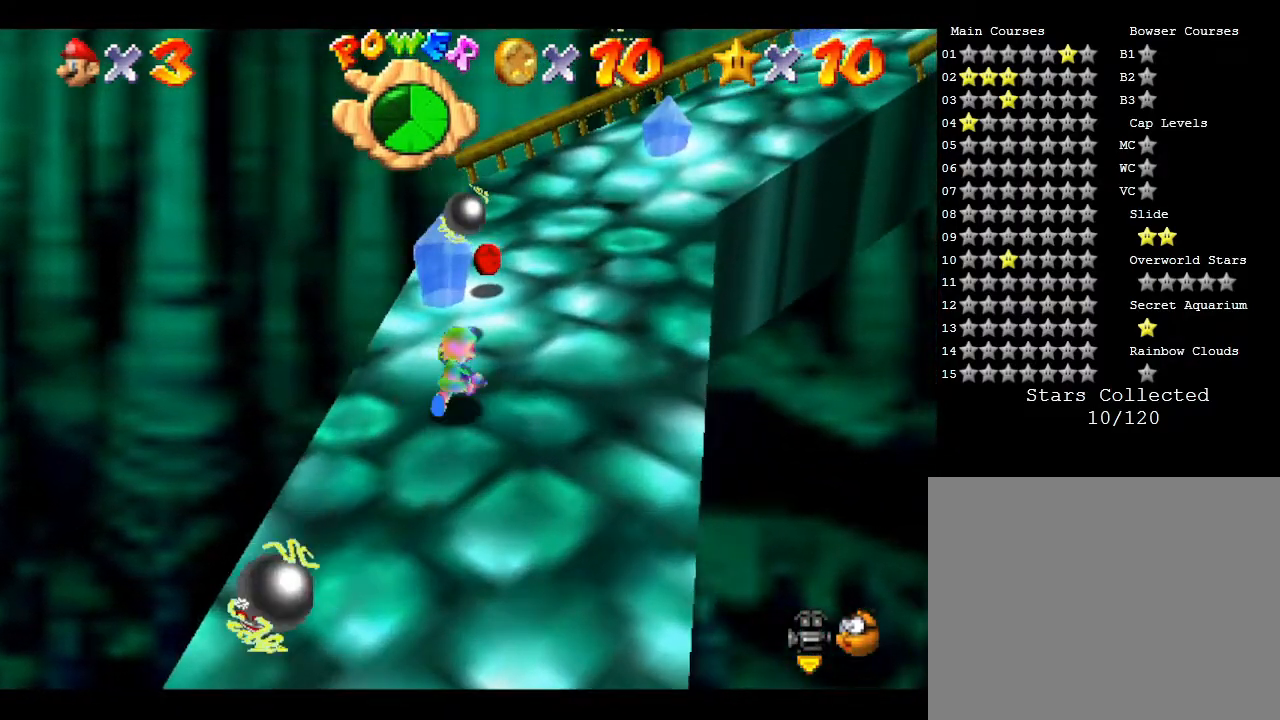
{"buttons": [], "left_stick": "up-right", "events": [[50, "left_stick", "up"], [433, "left_stick", "up-right"]]}
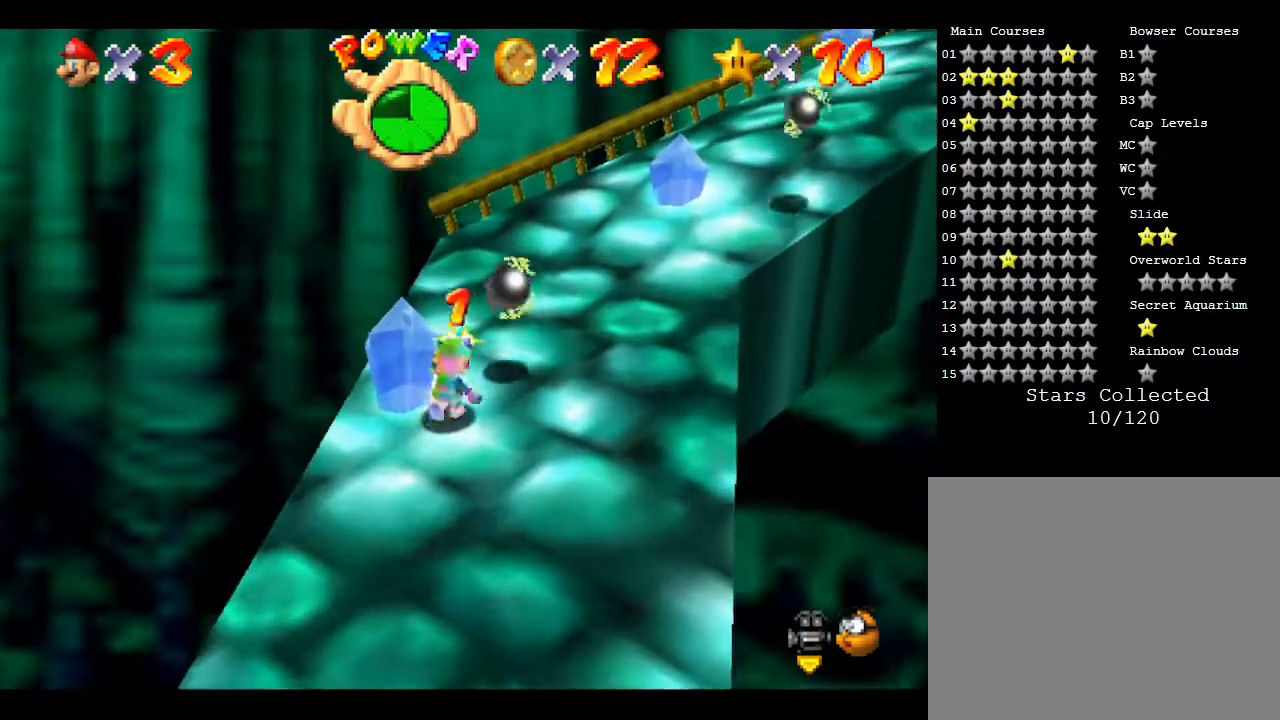
{"buttons": [], "left_stick": "up-right", "events": []}
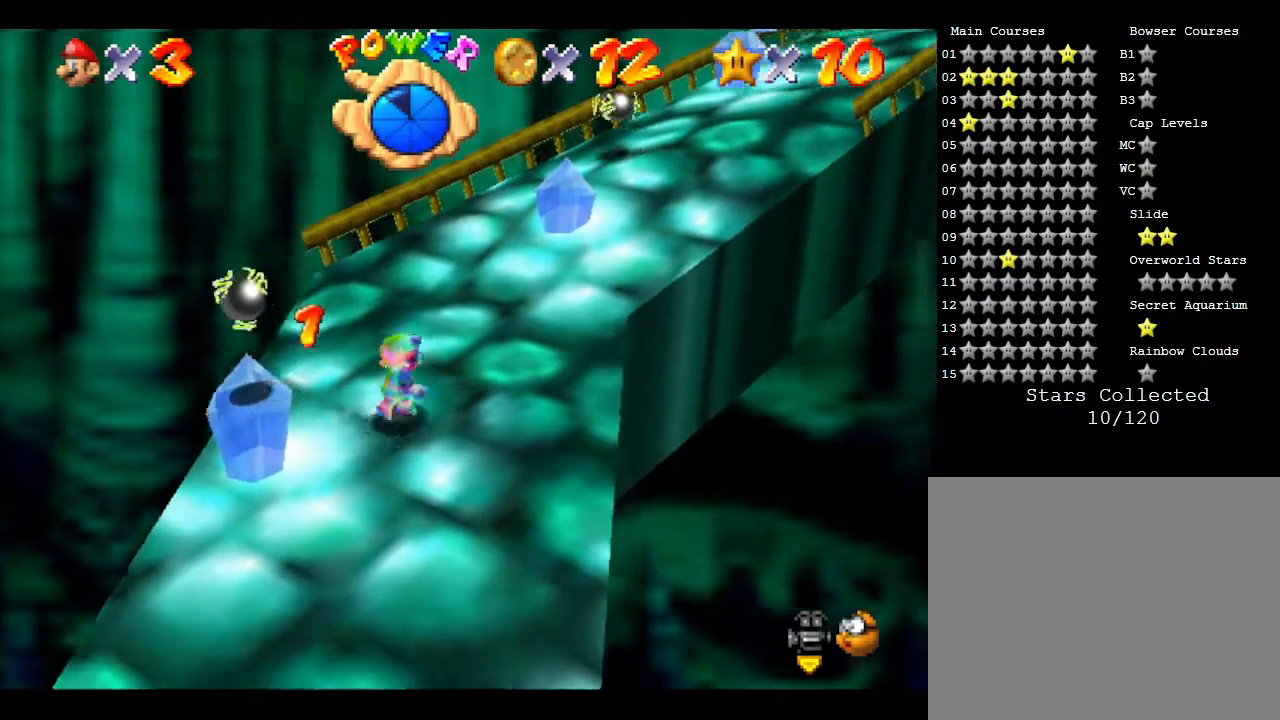
{"buttons": [], "left_stick": "up", "events": [[133, "C_LEFT", "down"], [183, "left_stick", "up"], [317, "C_LEFT", "up"]]}
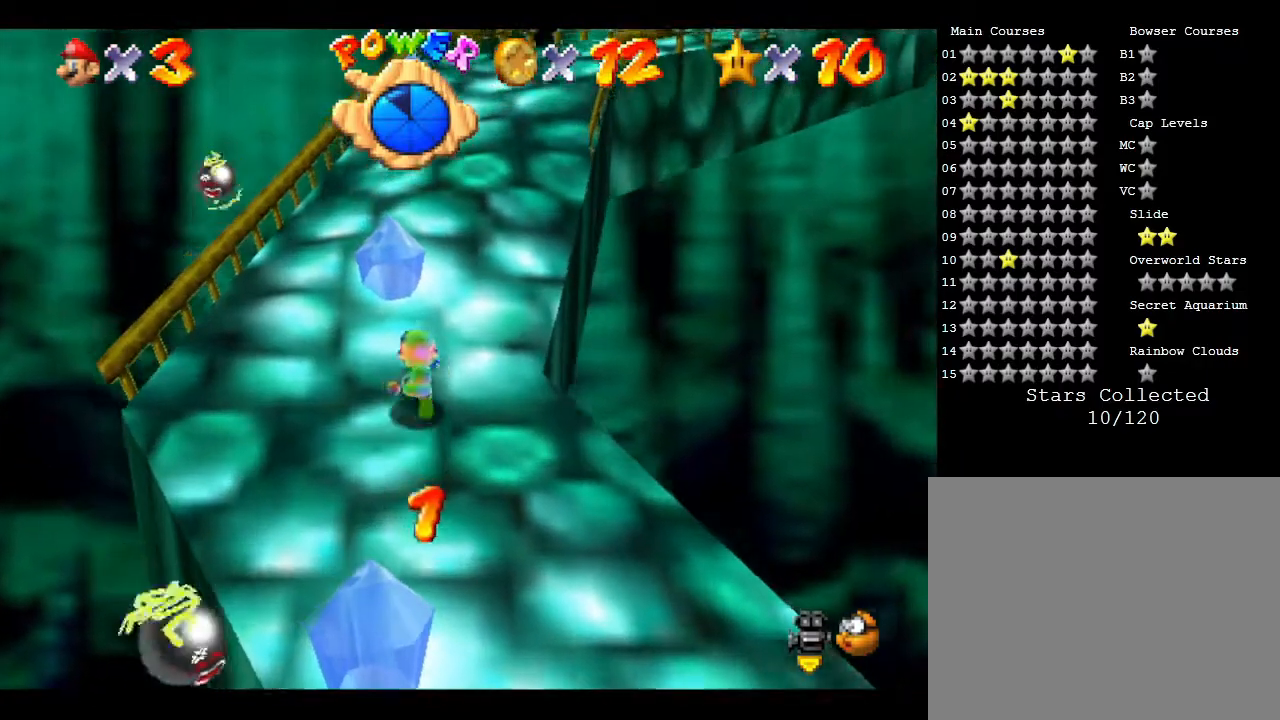
{"buttons": [], "left_stick": "up", "events": []}
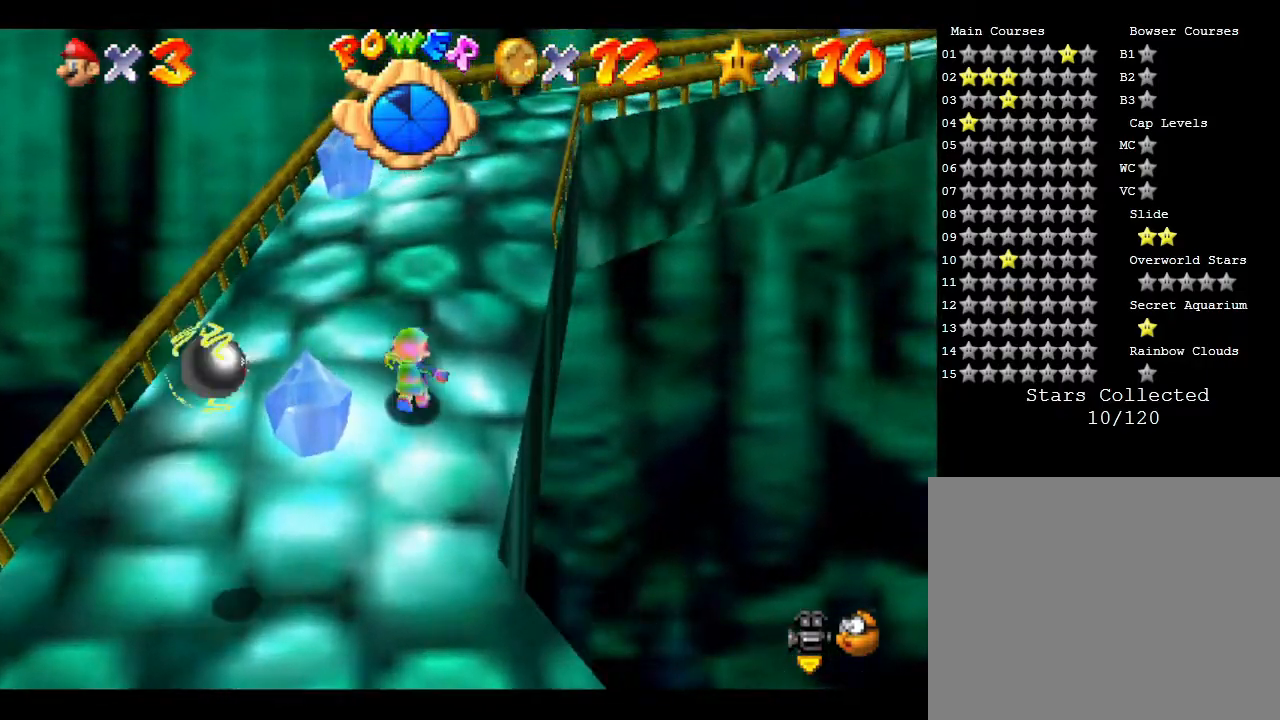
{"buttons": [], "left_stick": "up", "events": []}
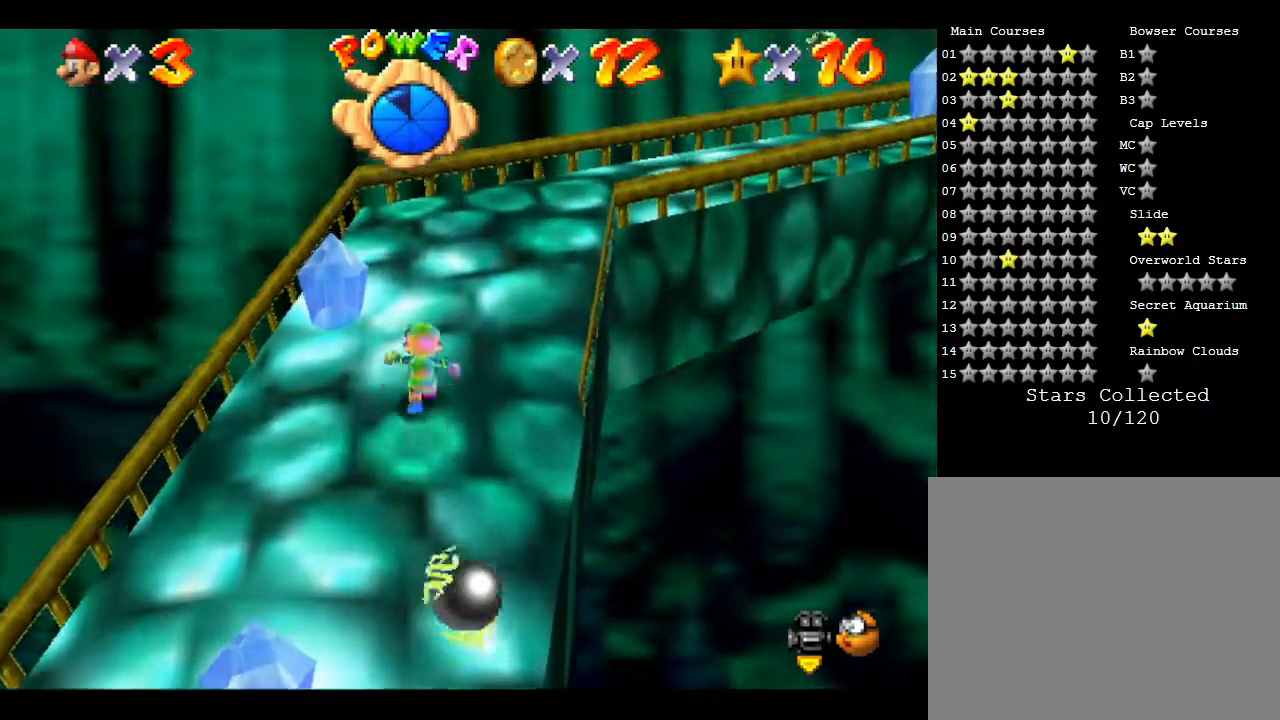
{"buttons": ["C_LEFT"], "left_stick": "up-right", "events": [[267, "left_stick", "up-right"], [450, "C_LEFT", "down"]]}
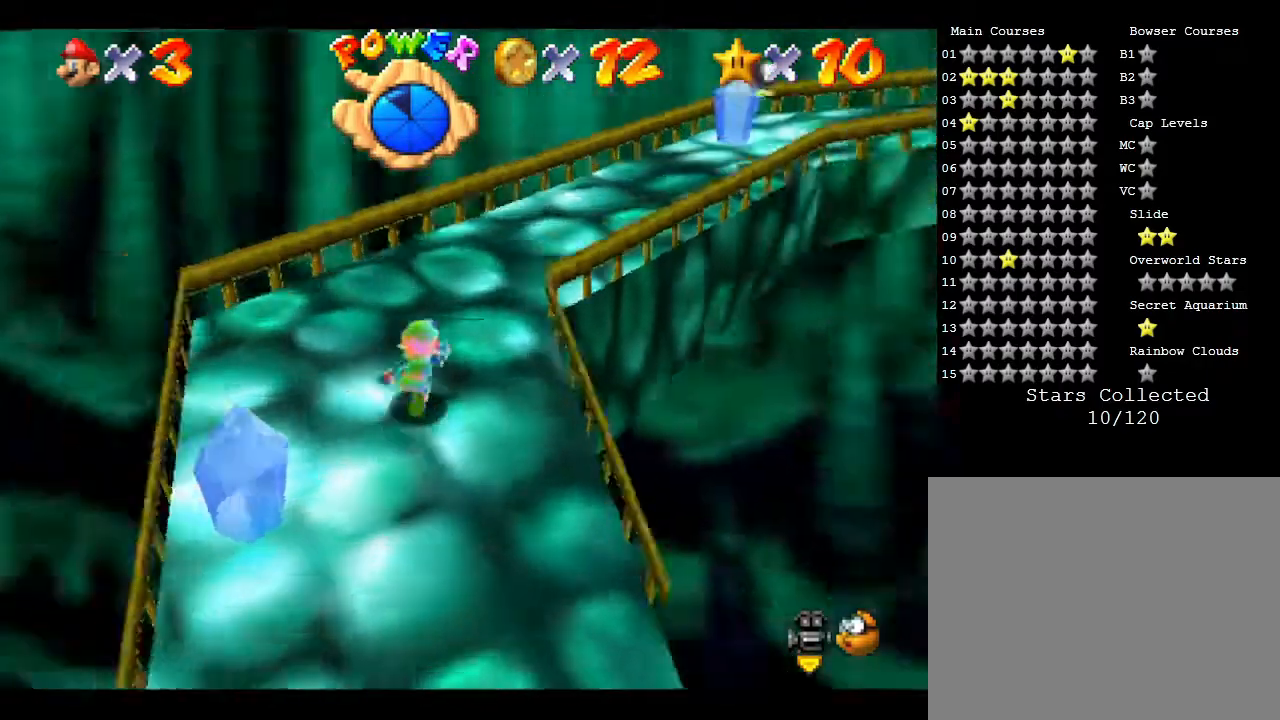
{"buttons": [], "left_stick": "up", "events": [[50, "left_stick", "up"], [133, "C_LEFT", "up"]]}
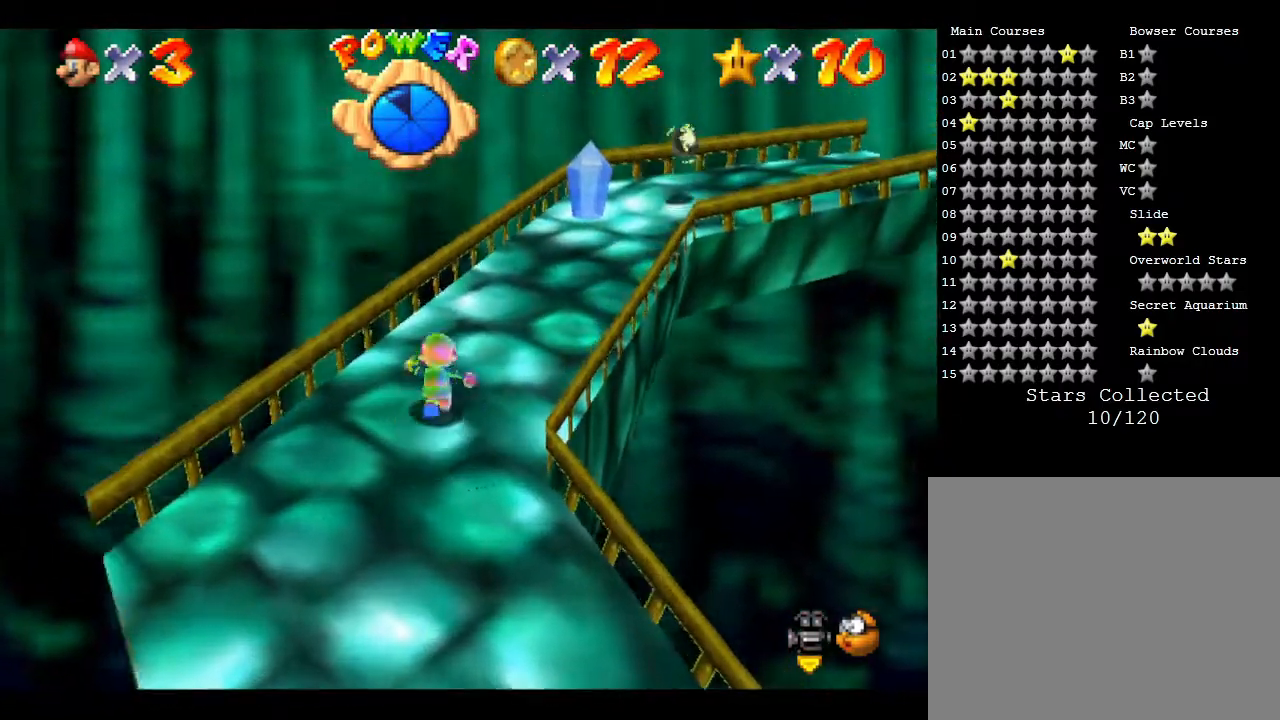
{"buttons": [], "left_stick": "up-right", "events": [[183, "left_stick", "up-right"]]}
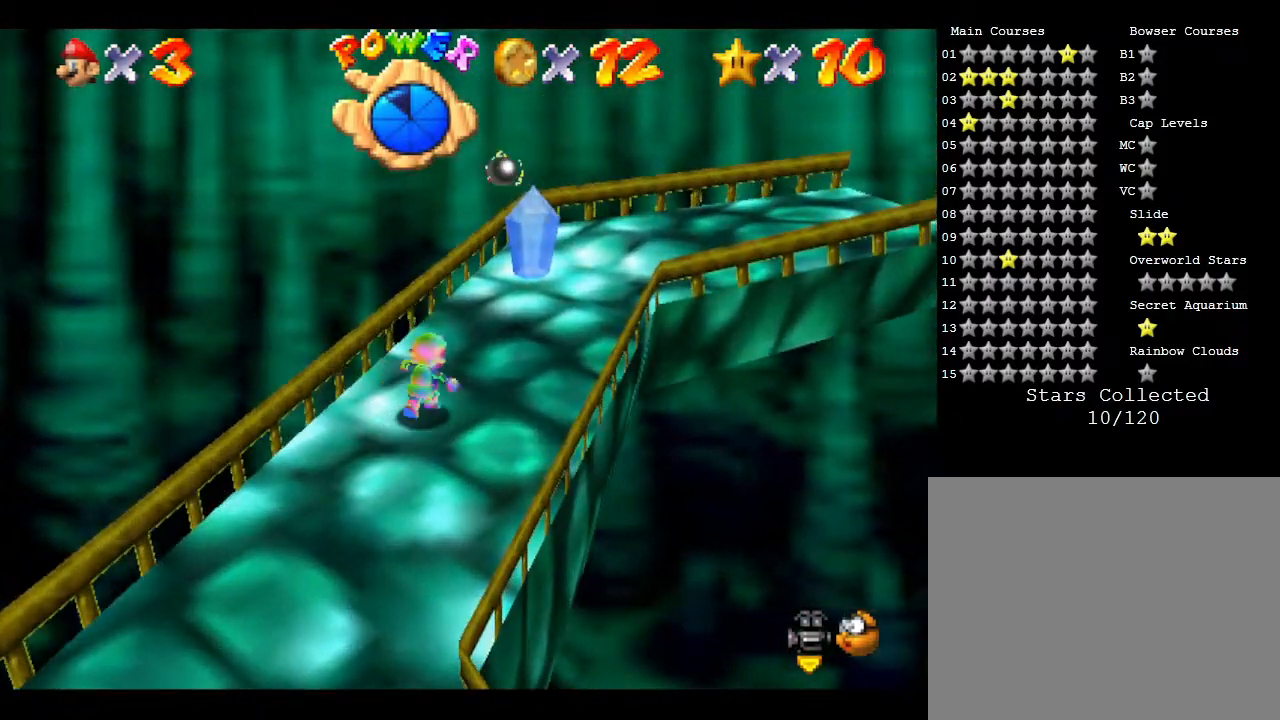
{"buttons": [], "left_stick": "up-right", "events": []}
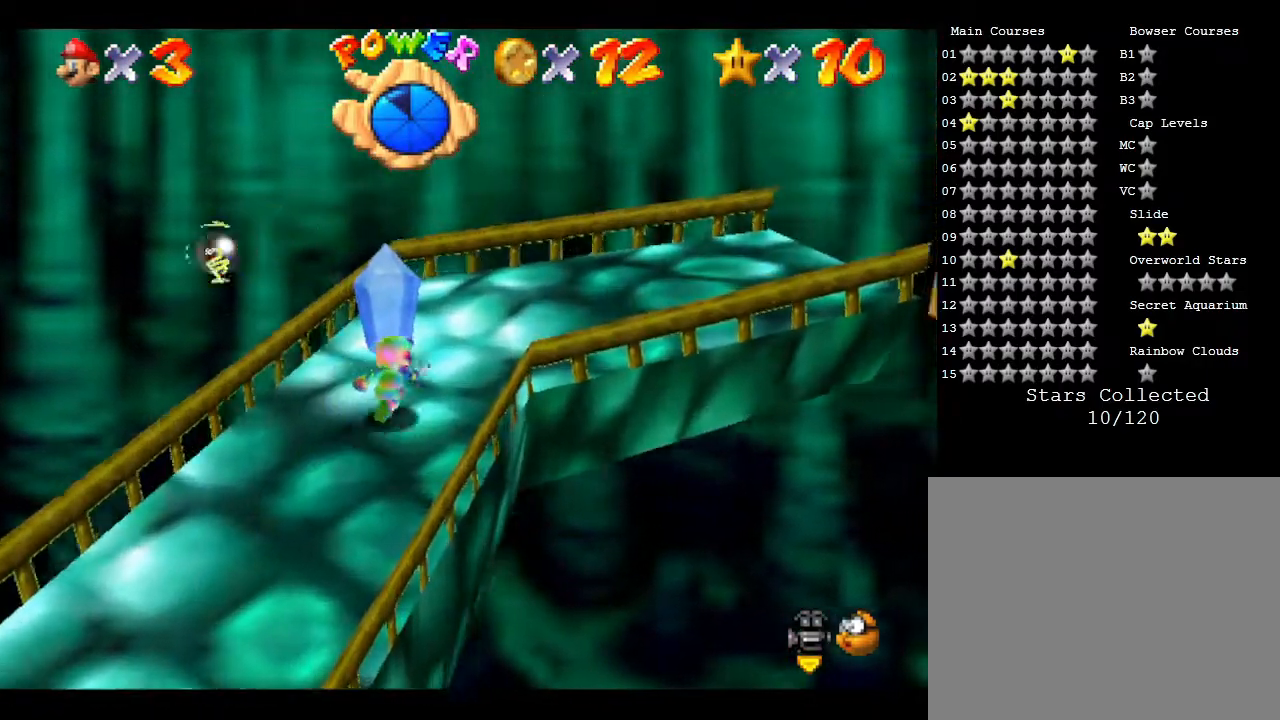
{"buttons": [], "left_stick": "up-right", "events": []}
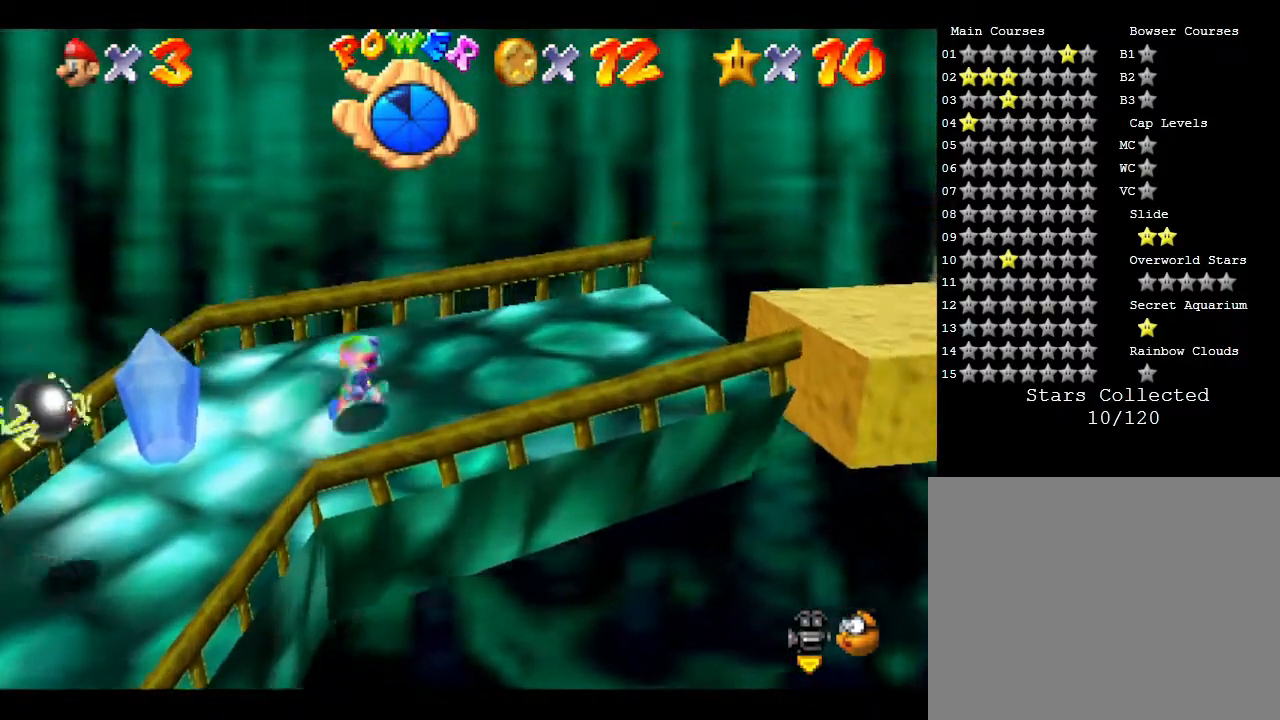
{"buttons": [], "left_stick": "center", "events": [[50, "left_stick", "right"], [250, "left_stick", "center"]]}
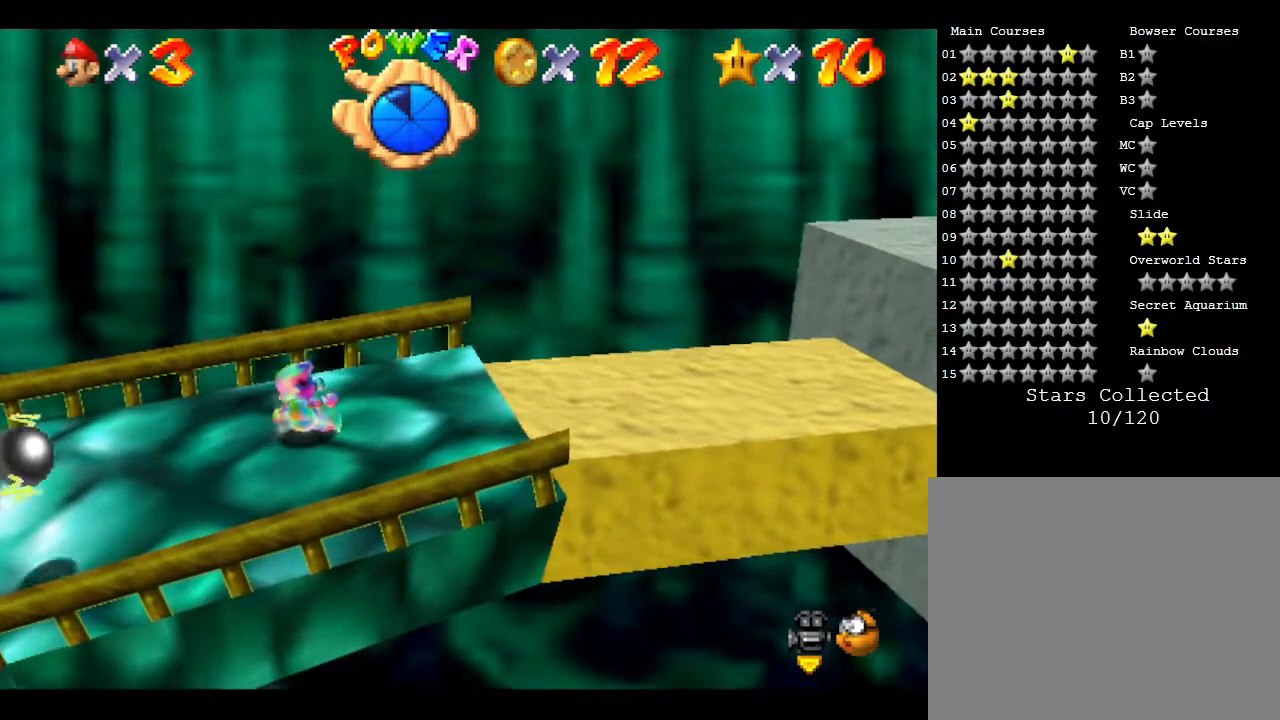
{"buttons": ["B"], "left_stick": "center", "events": [[450, "B", "down"]]}
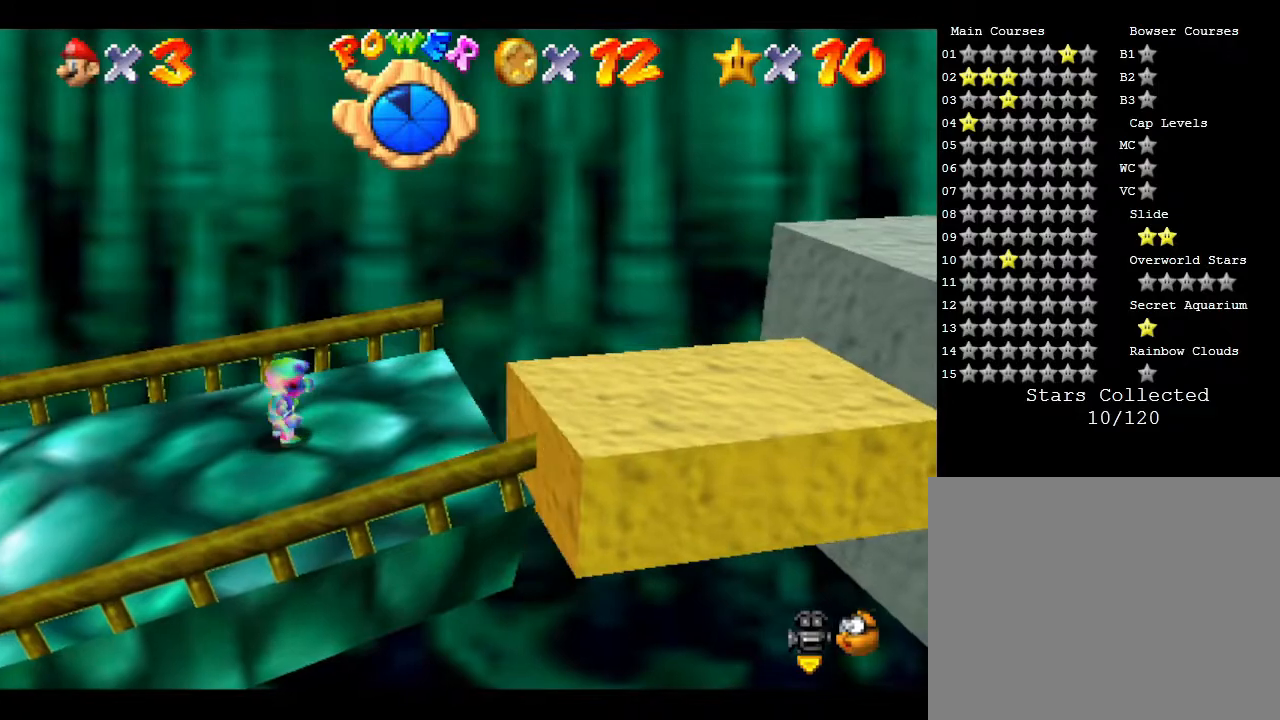
{"buttons": [], "left_stick": "center", "events": [[83, "B", "up"]]}
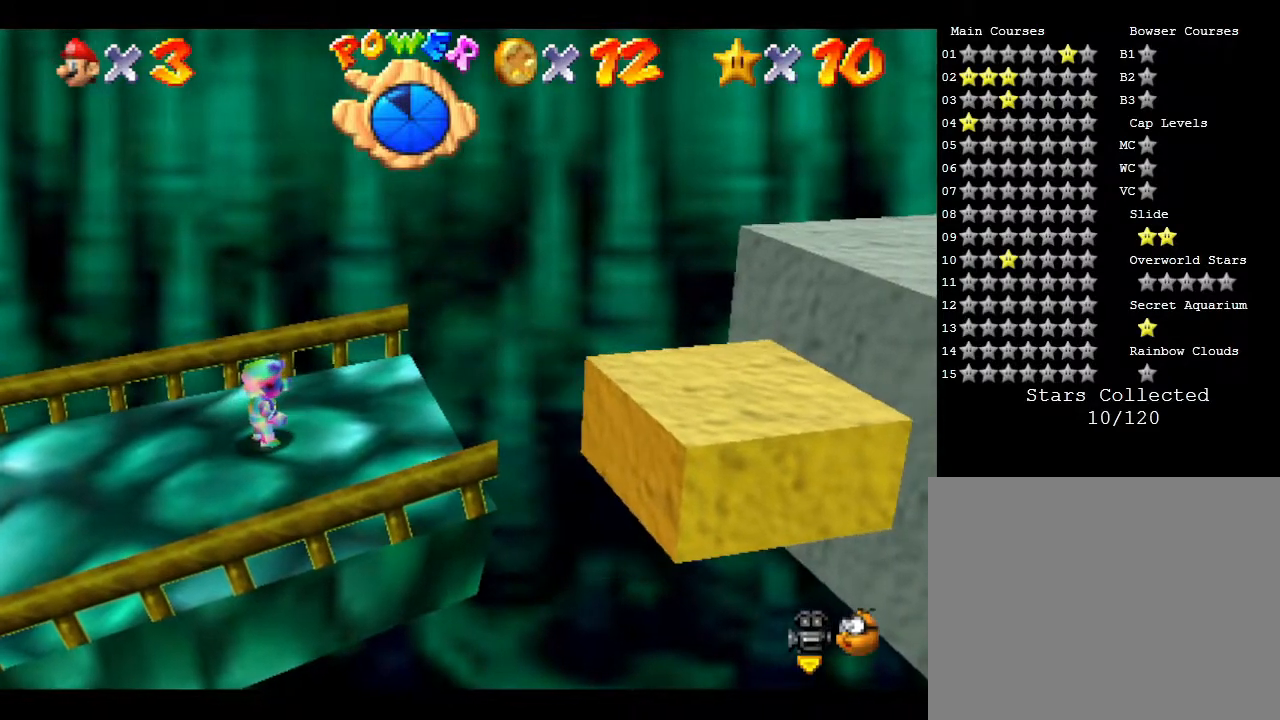
{"buttons": [], "left_stick": "center", "events": [[250, "A", "down"], [400, "A", "up"]]}
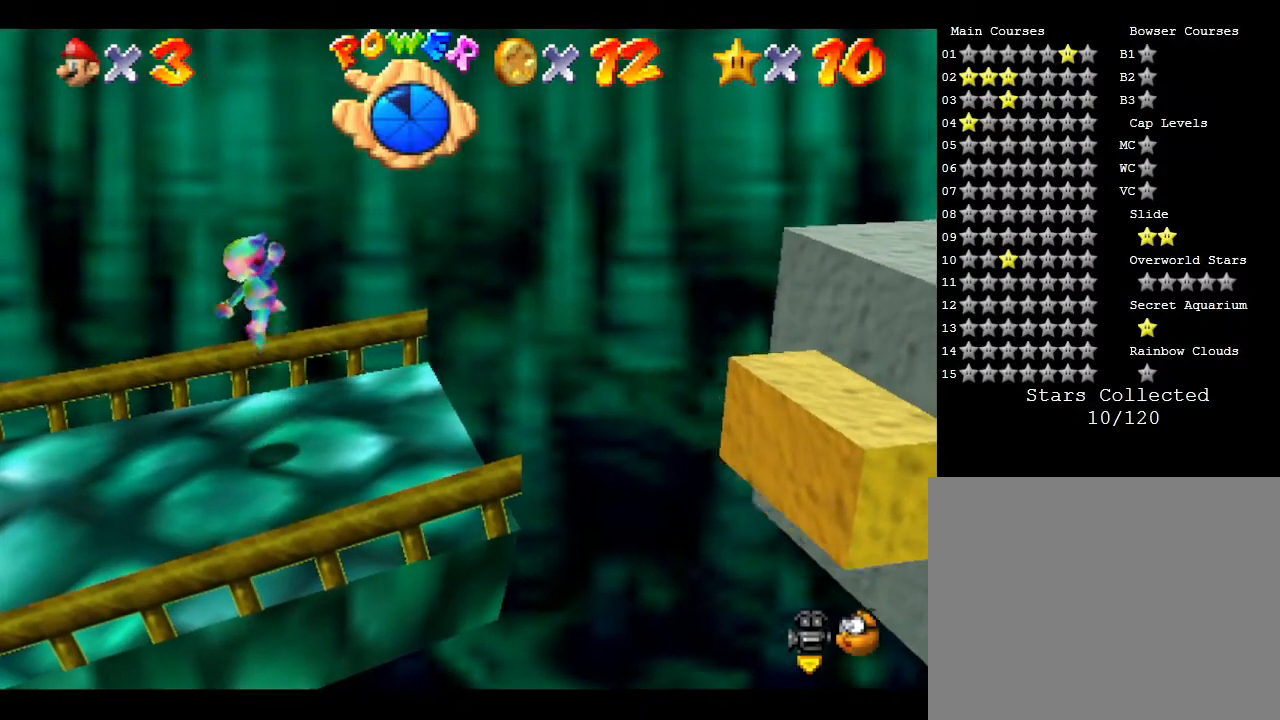
{"buttons": [], "left_stick": "center", "events": []}
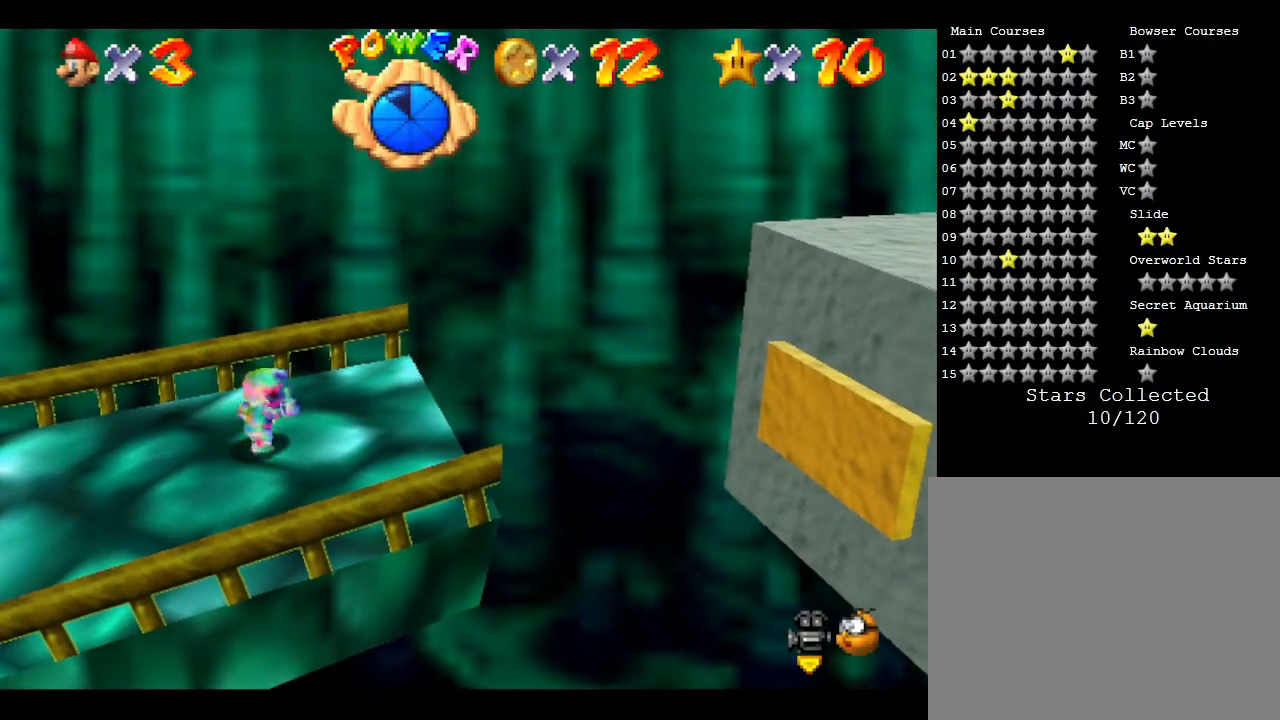
{"buttons": [], "left_stick": "center", "events": []}
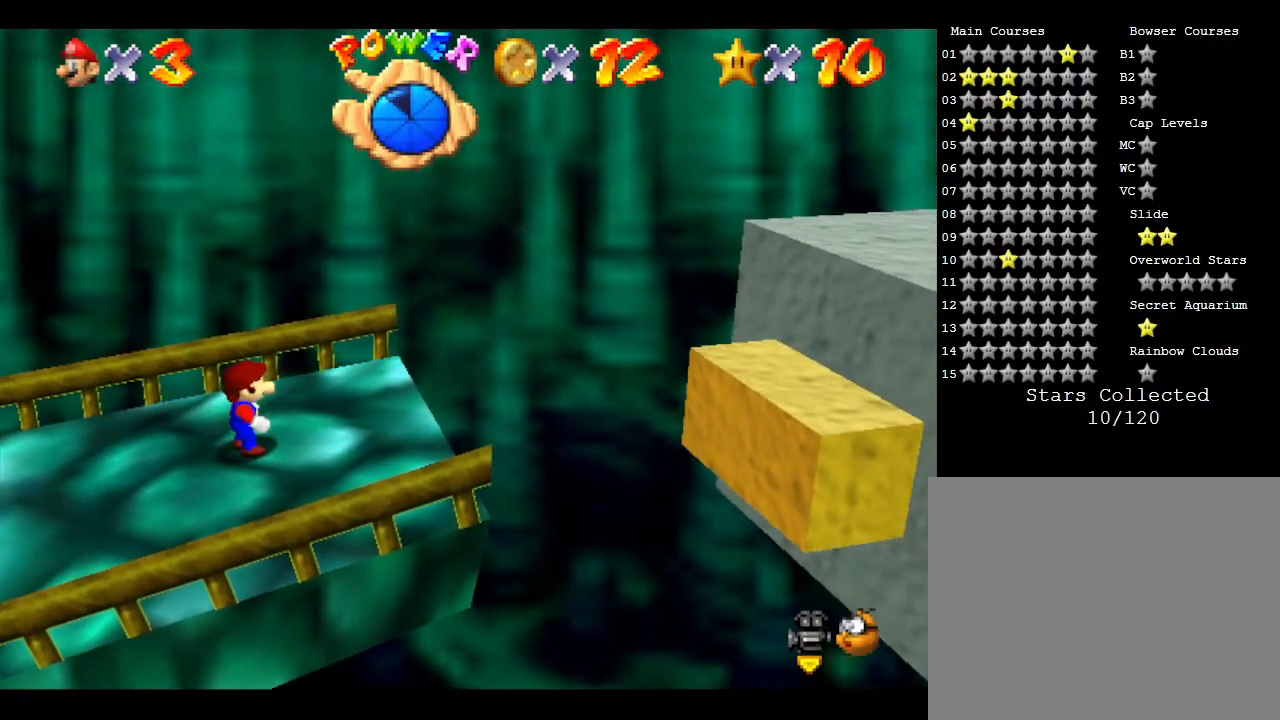
{"buttons": [], "left_stick": "center", "events": [[233, "left_stick", "right"], [383, "left_stick", "center"]]}
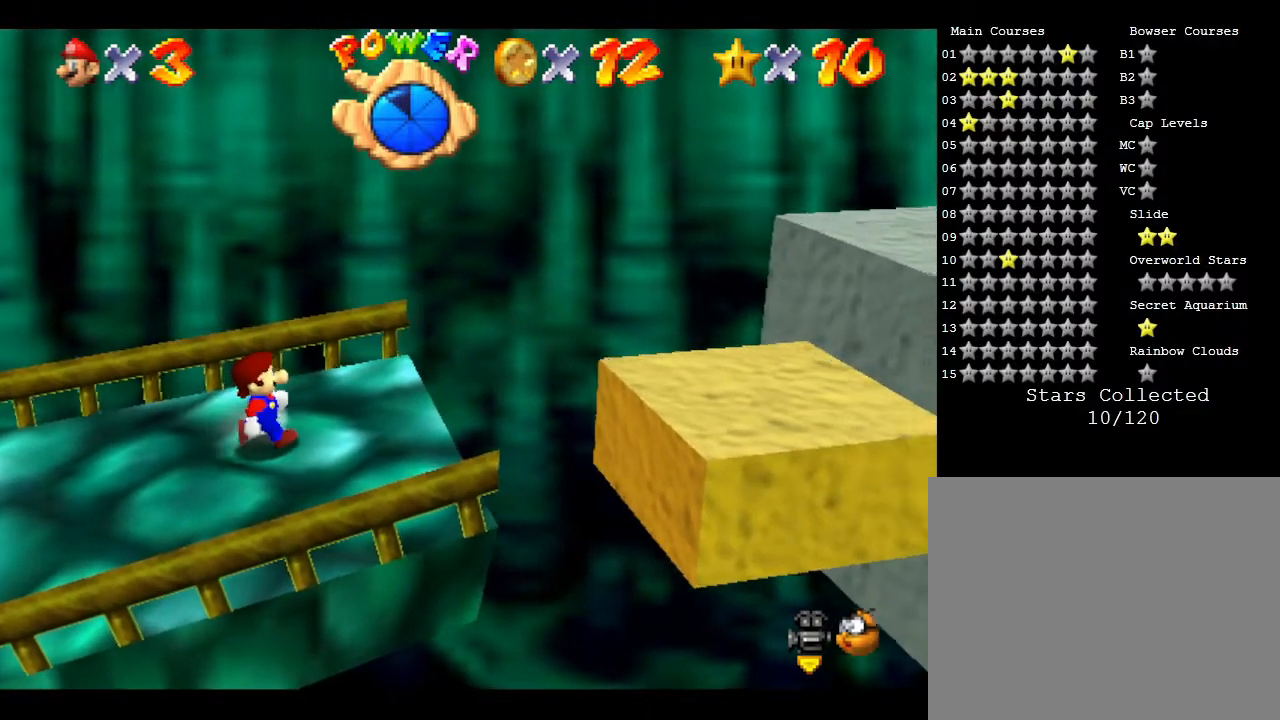
{"buttons": ["A"], "left_stick": "right", "events": [[117, "left_stick", "right"], [333, "A", "down"]]}
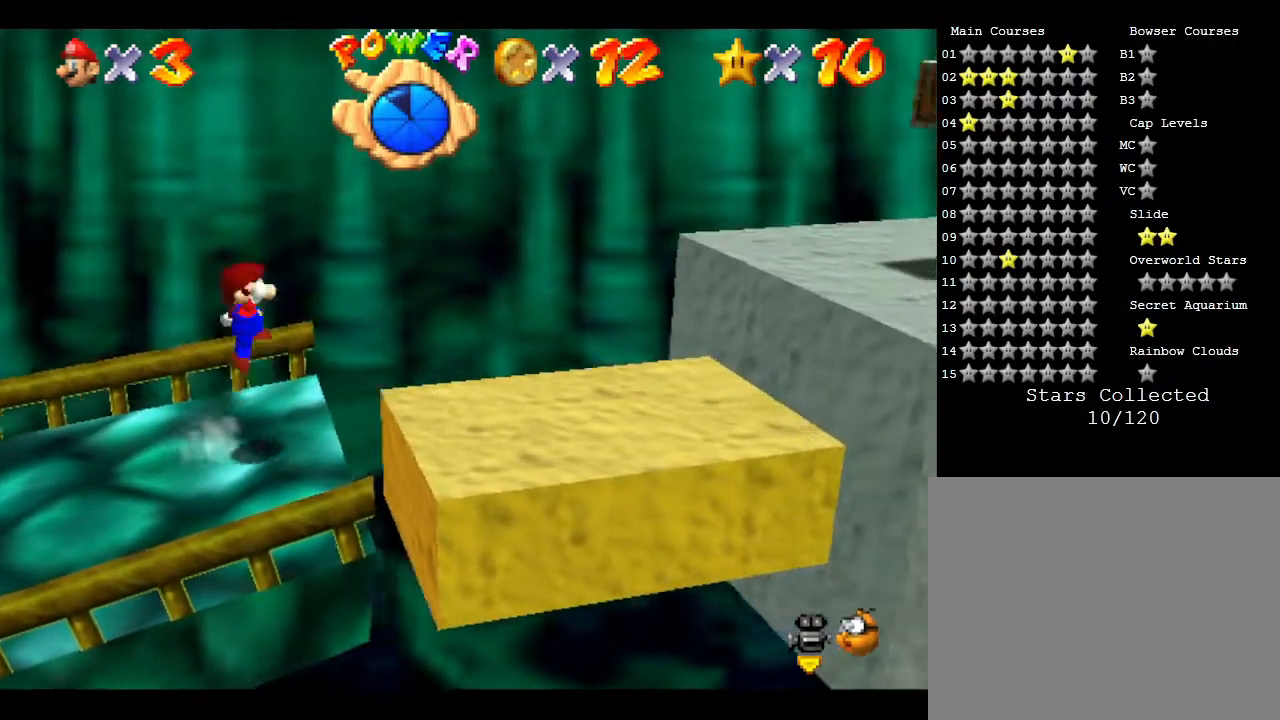
{"buttons": [], "left_stick": "right", "events": [[117, "A", "up"]]}
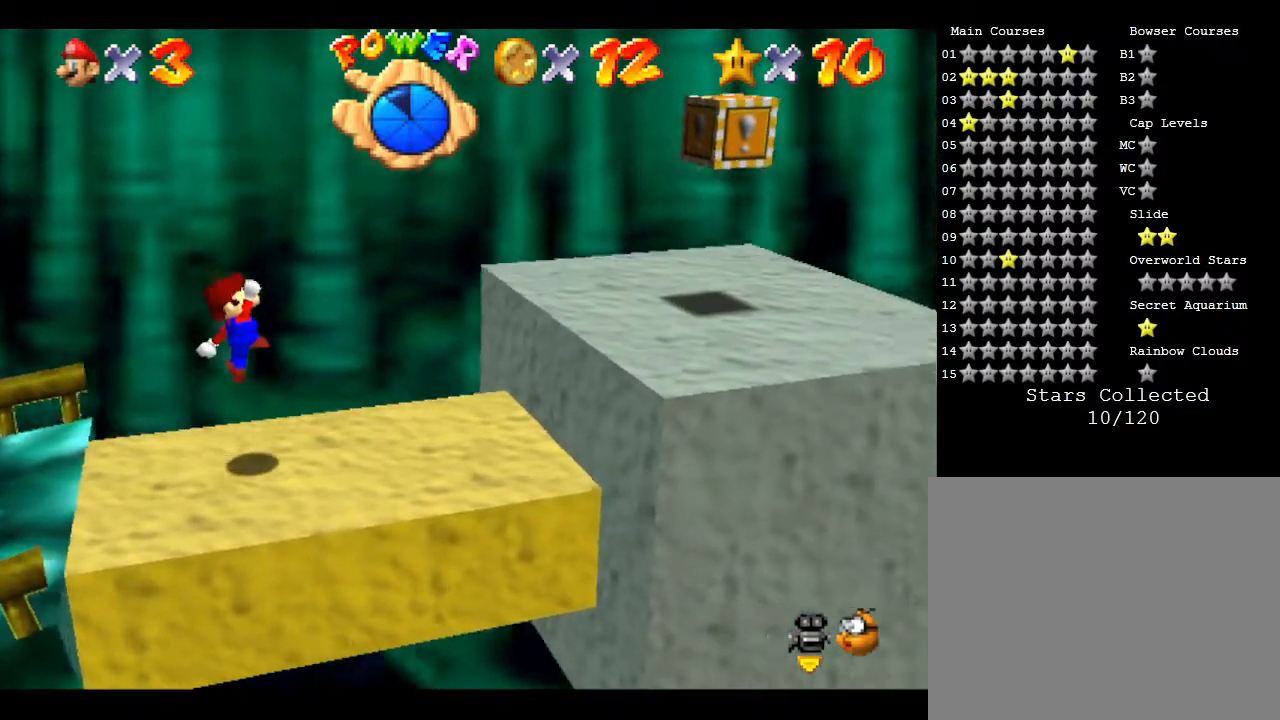
{"buttons": ["A"], "left_stick": "right", "events": [[50, "left_stick", "center"], [217, "A", "down"], [217, "left_stick", "right"]]}
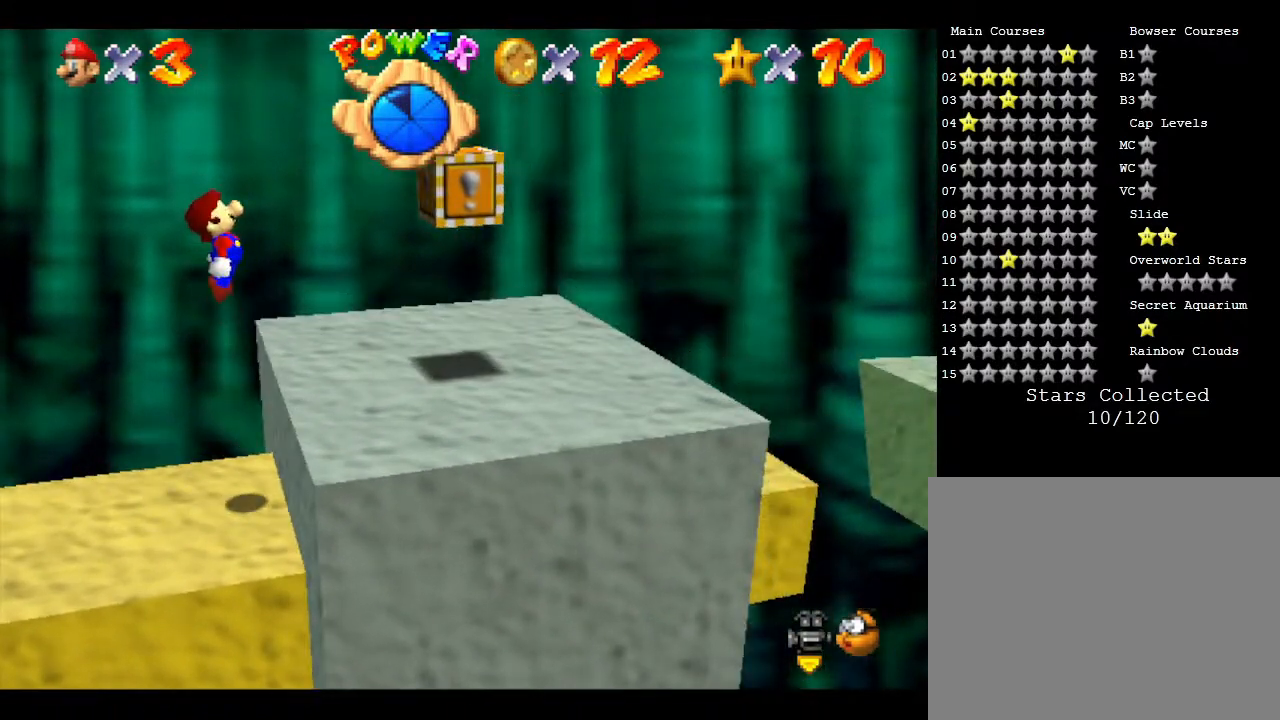
{"buttons": [], "left_stick": "center", "events": [[67, "A", "up"], [67, "left_stick", "center"], [167, "left_stick", "left"], [483, "left_stick", "center"]]}
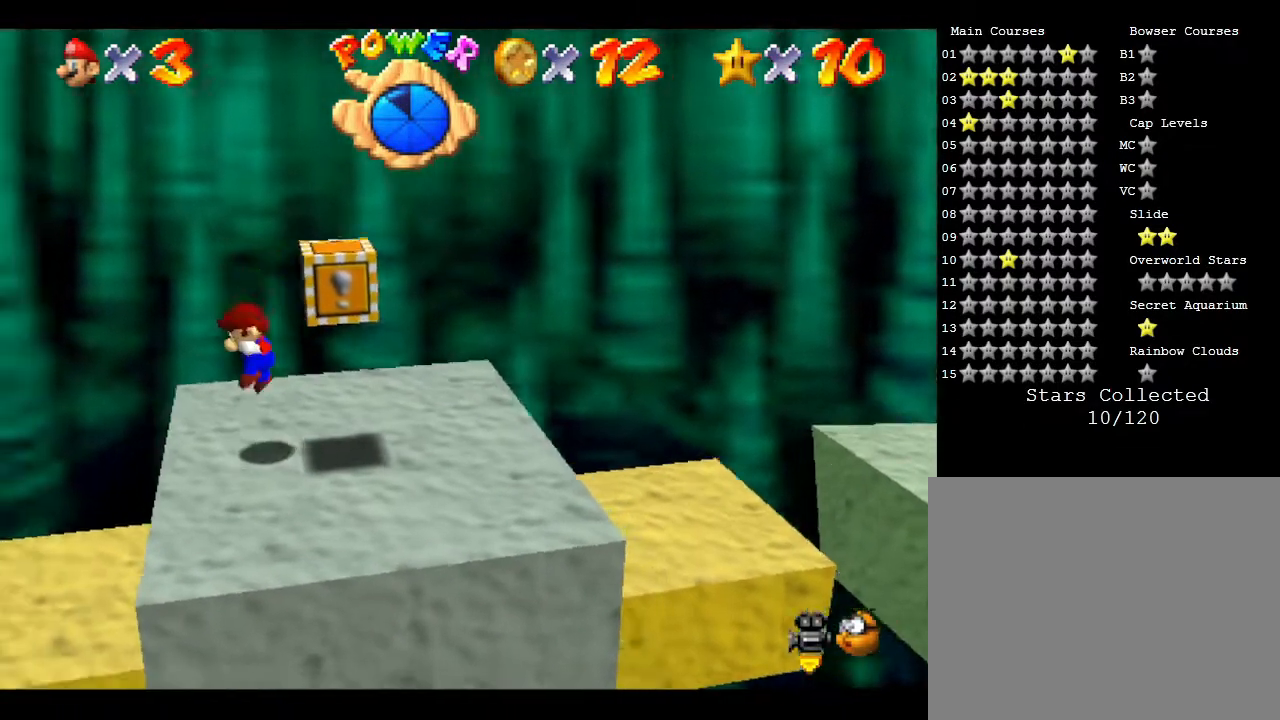
{"buttons": [], "left_stick": "center", "events": [[300, "left_stick", "right"], [450, "left_stick", "center"]]}
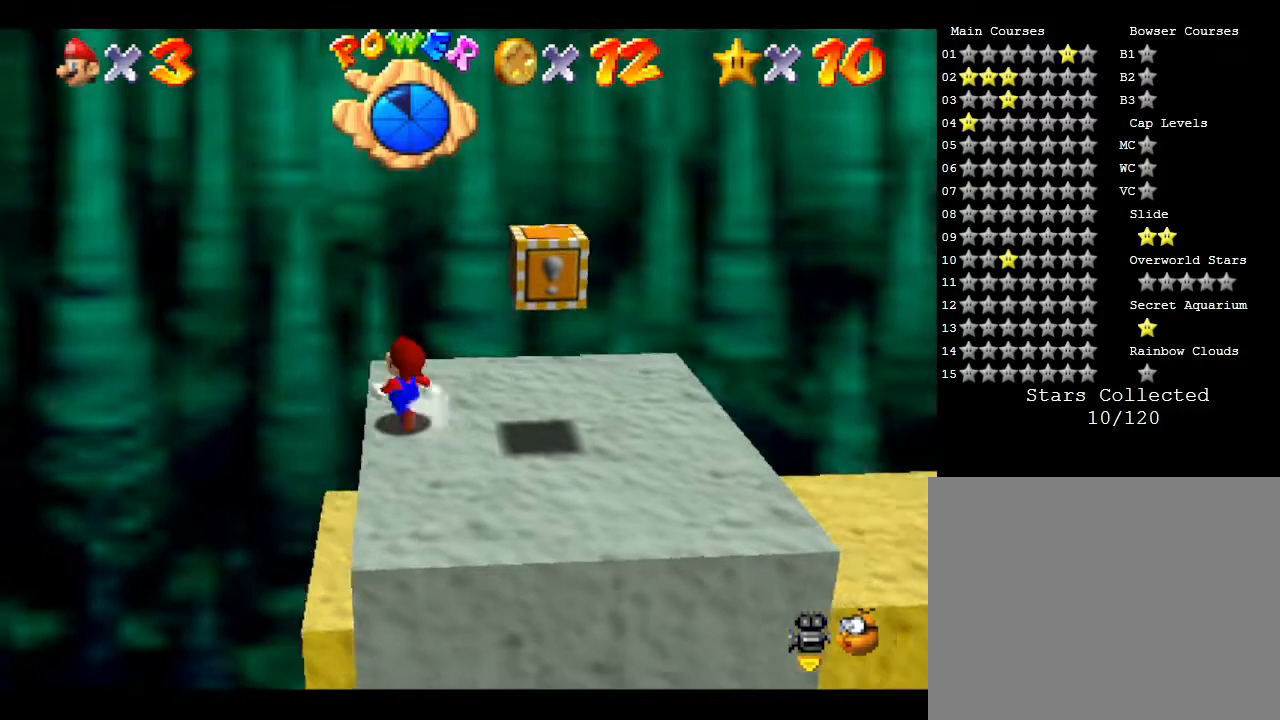
{"buttons": [], "left_stick": "center", "events": []}
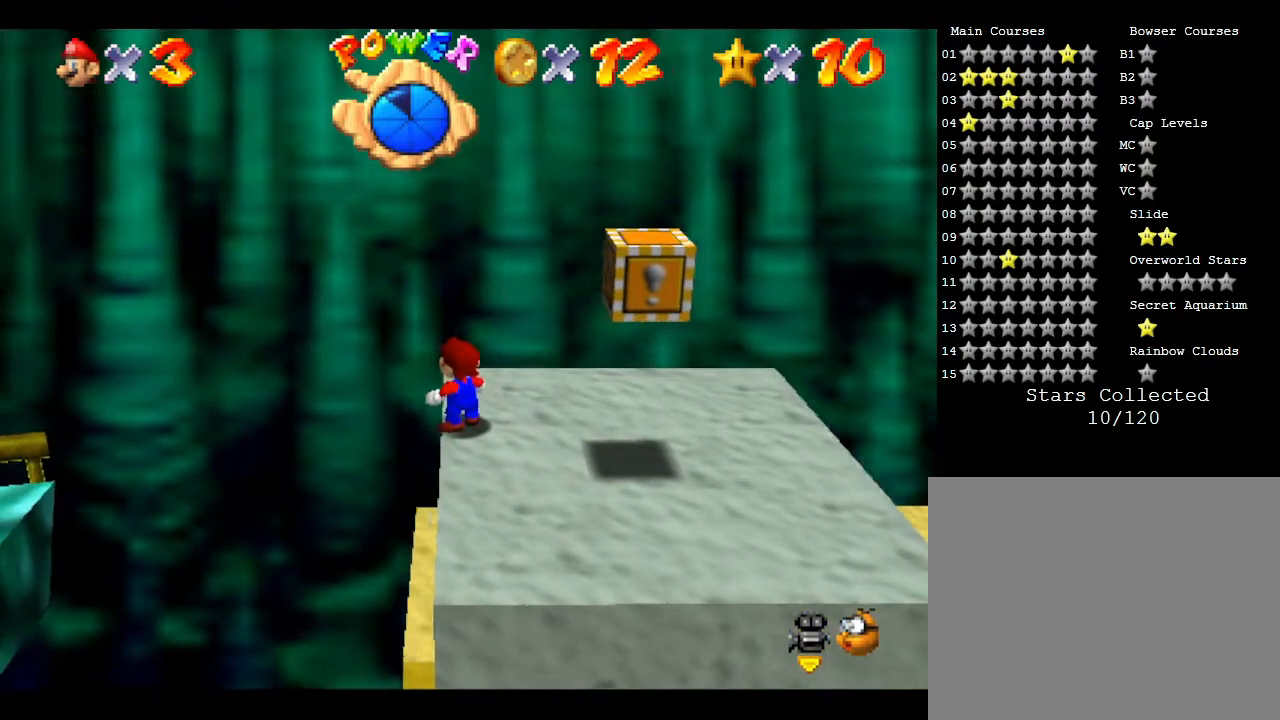
{"buttons": [], "left_stick": "right", "events": [[383, "left_stick", "right"]]}
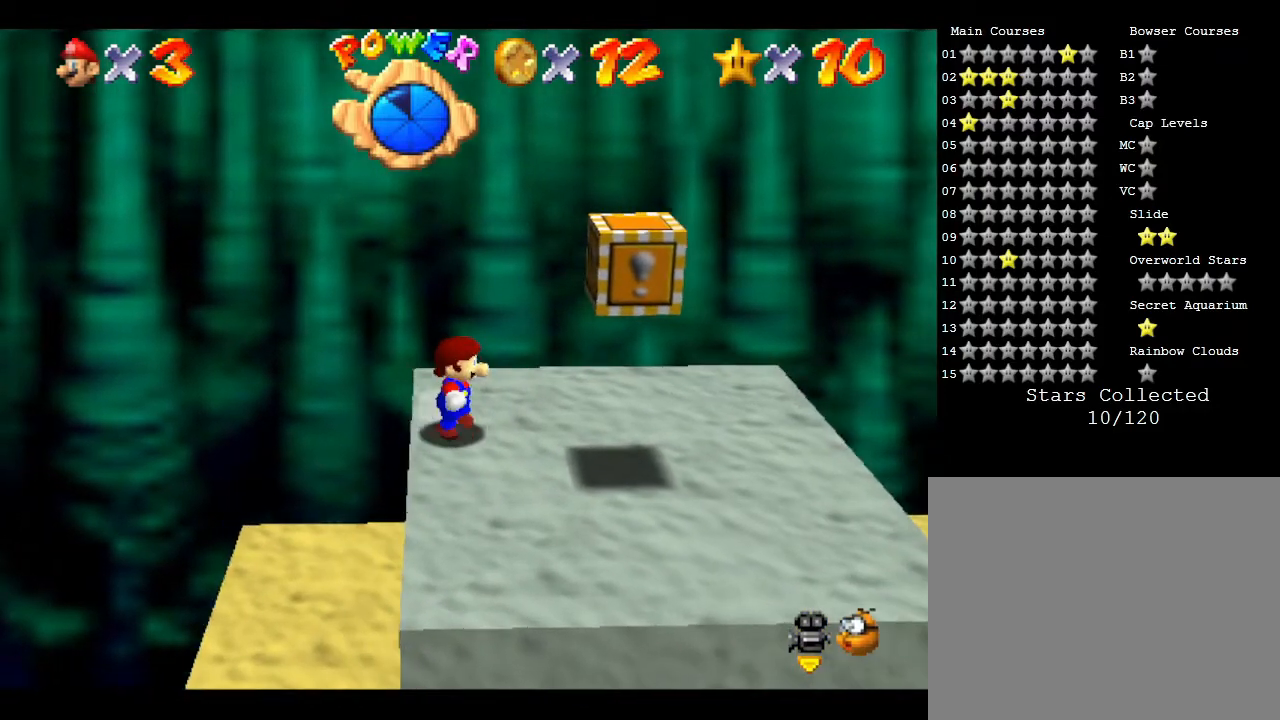
{"buttons": [], "left_stick": "right", "events": [[50, "left_stick", "center"], [383, "left_stick", "right"]]}
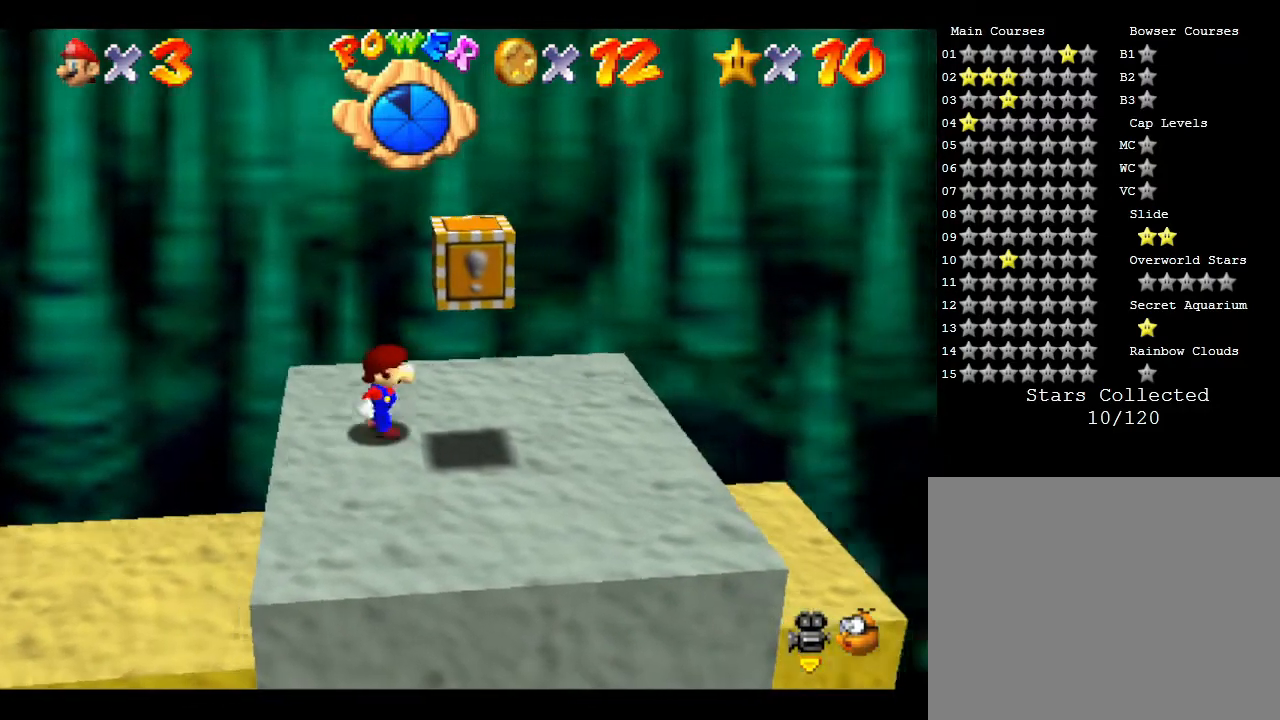
{"buttons": ["A"], "left_stick": "center", "events": [[133, "left_stick", "center"], [500, "A", "down"]]}
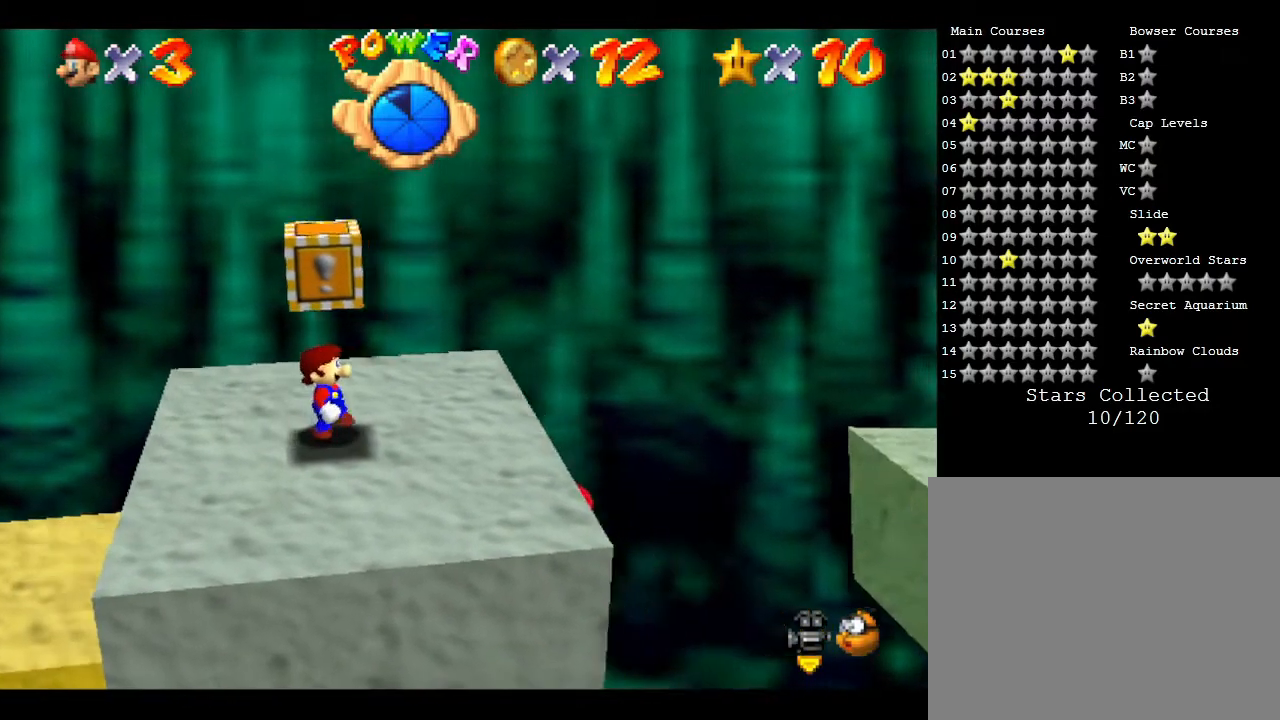
{"buttons": [], "left_stick": "center", "events": [[167, "A", "up"]]}